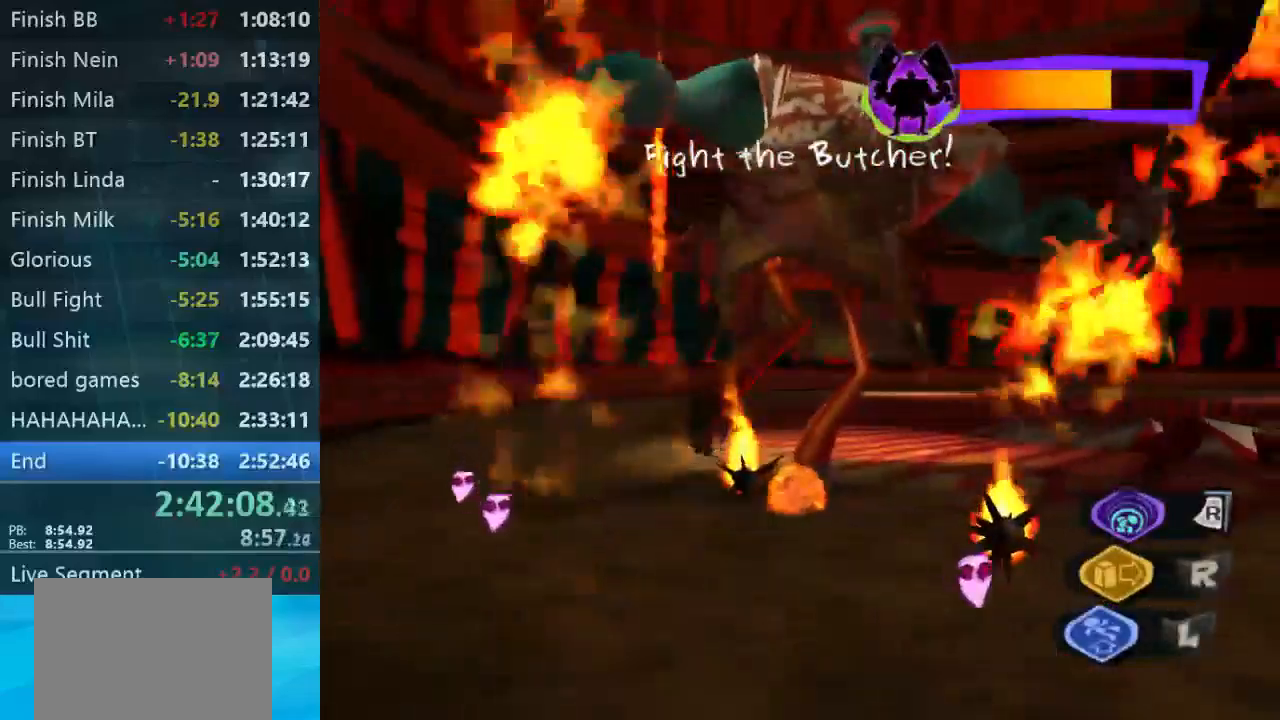
Gameplay with a controller (Xbox layout); each line is a JSON object with the inputs held at the frame after it (dt_ms = milliseconds from this image to that frame). "button_events" lists button changes between this image and that frame as [ms after this image, input, new state], when the widget could be followed in between (sticks are given only as held states). Not read: L3 R3 right_stick.
{"dt_ms": 1000, "buttons": [], "left_stick": "up-right", "button_events": [[133, "R2", "up"]]}
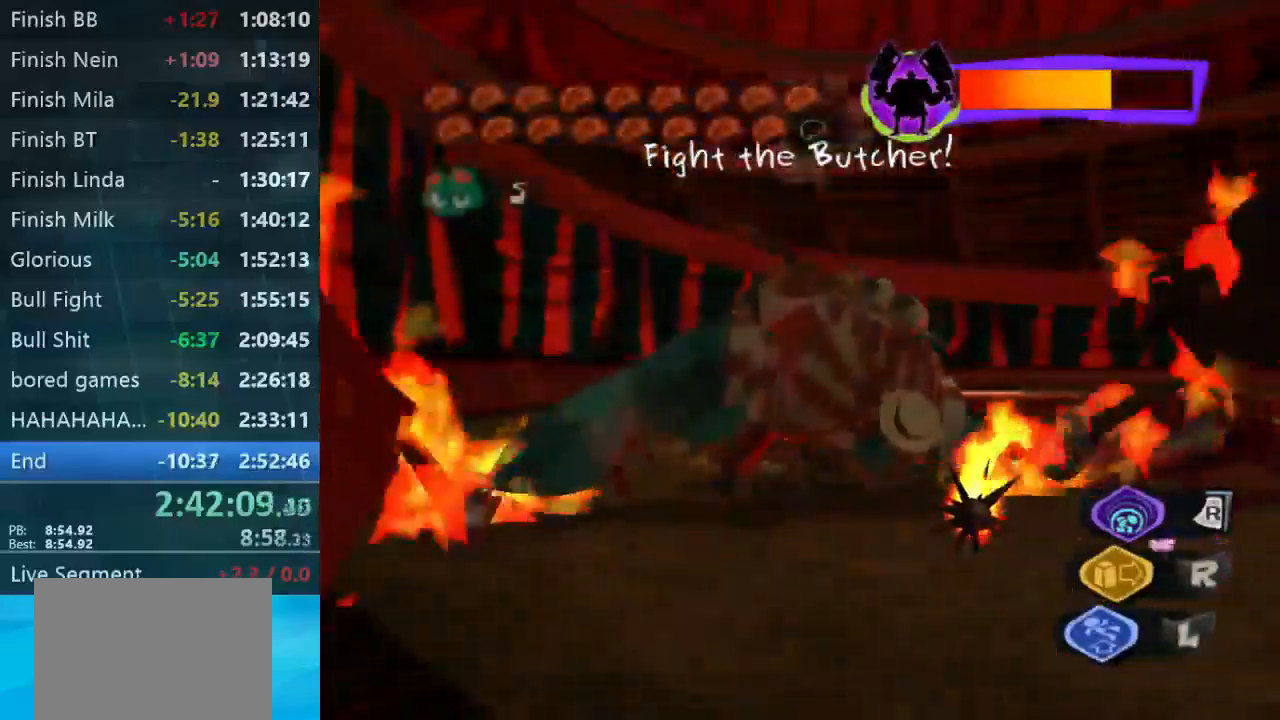
{"dt_ms": 500, "buttons": [], "left_stick": "down-right", "button_events": []}
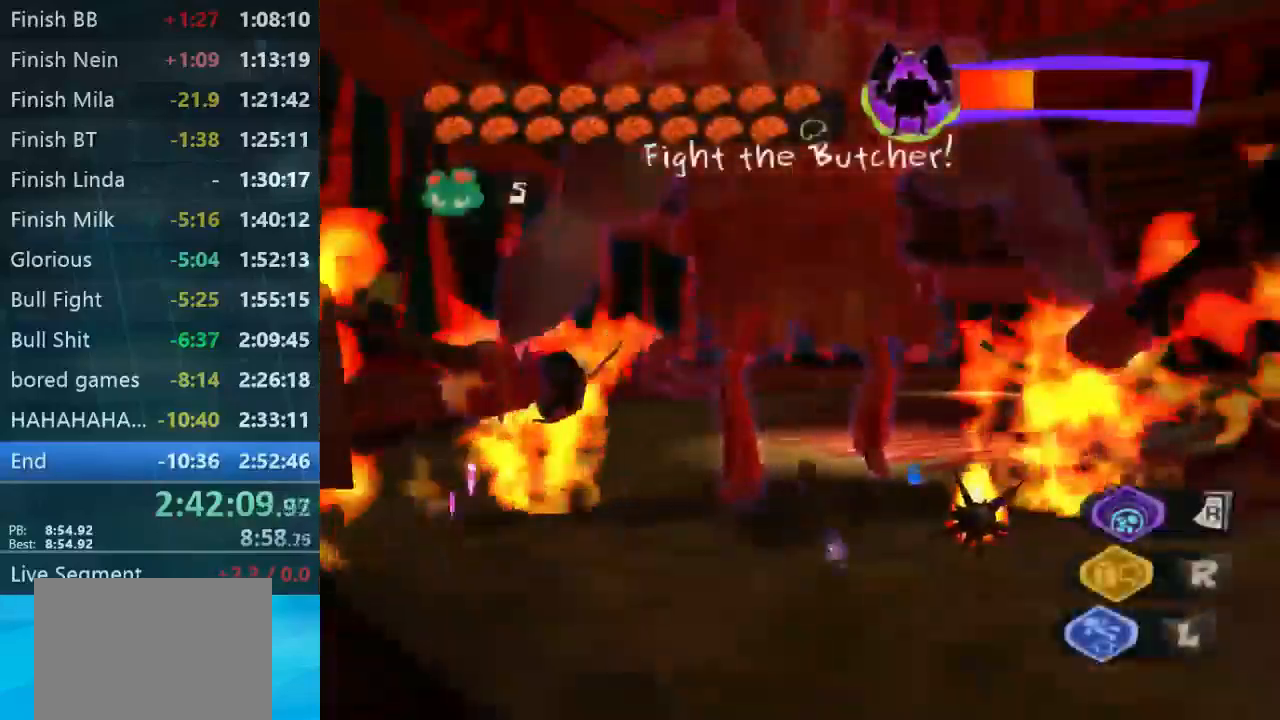
{"dt_ms": 500, "buttons": ["R1"], "left_stick": "up", "button_events": [[400, "R1", "down"]]}
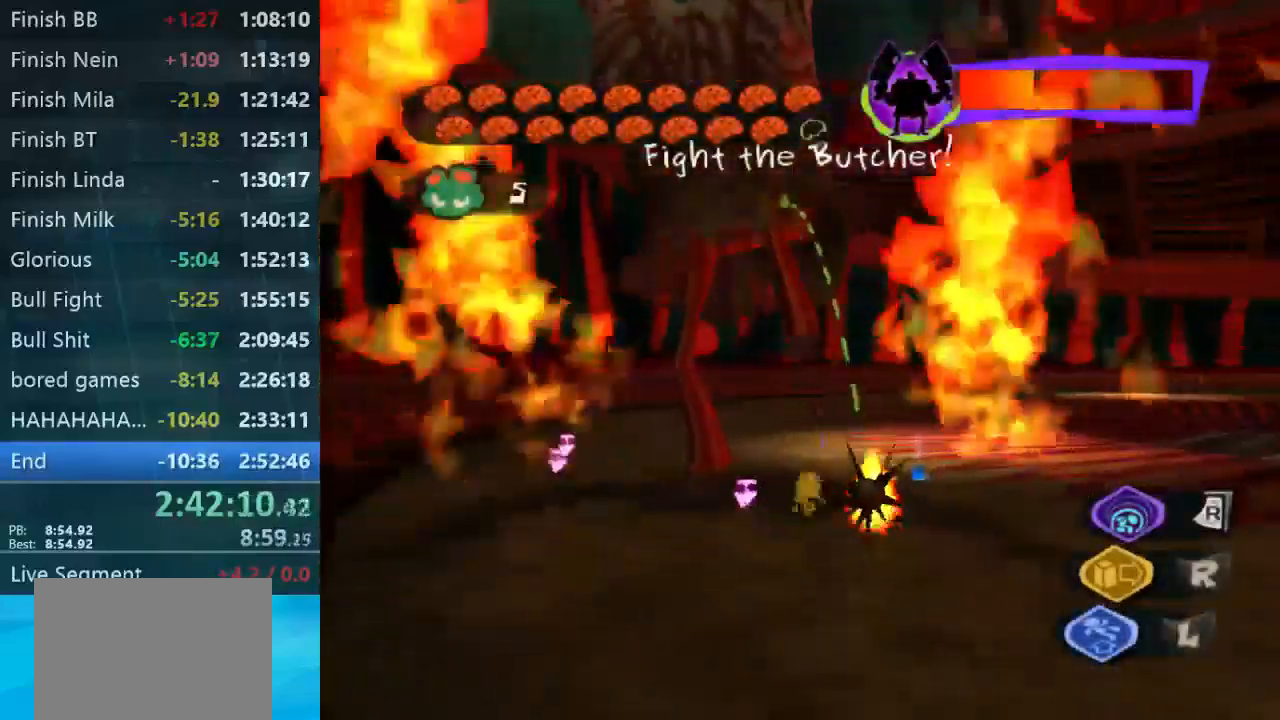
{"dt_ms": 500, "buttons": ["R2"], "left_stick": "center", "button_events": [[133, "R1", "up"], [233, "R2", "down"]]}
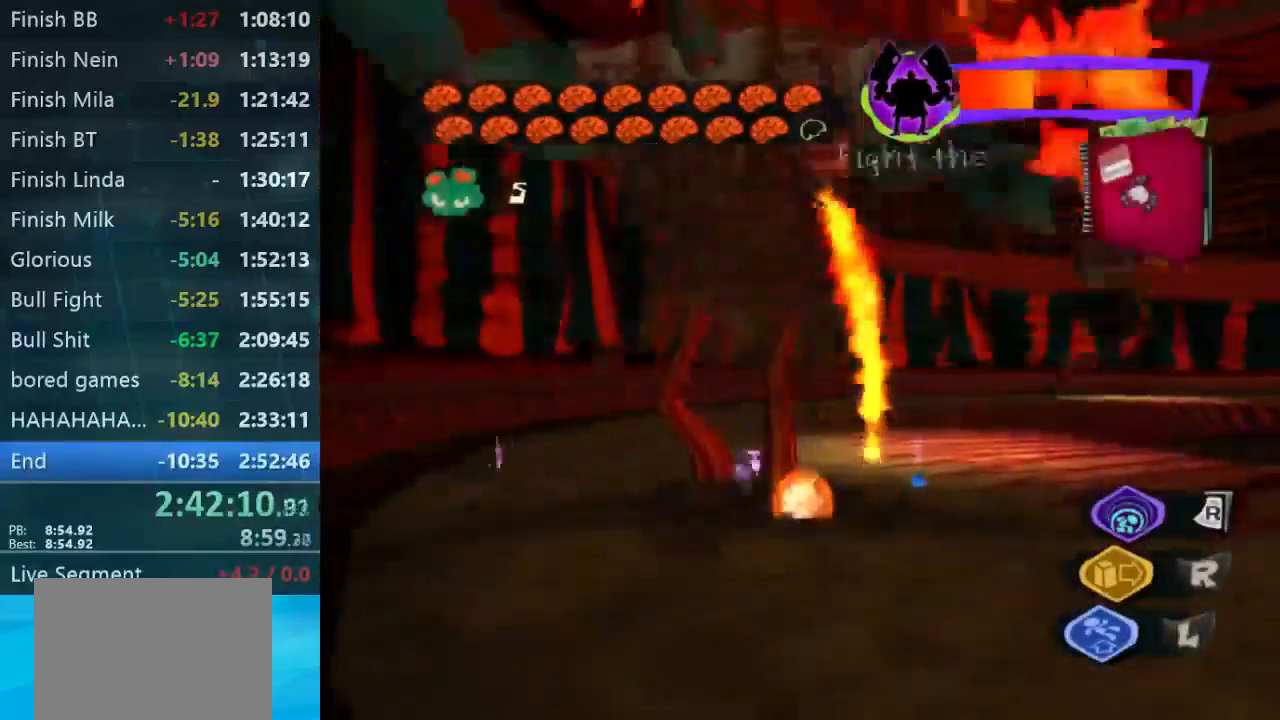
{"dt_ms": 500, "buttons": ["R2"], "left_stick": "center", "button_events": []}
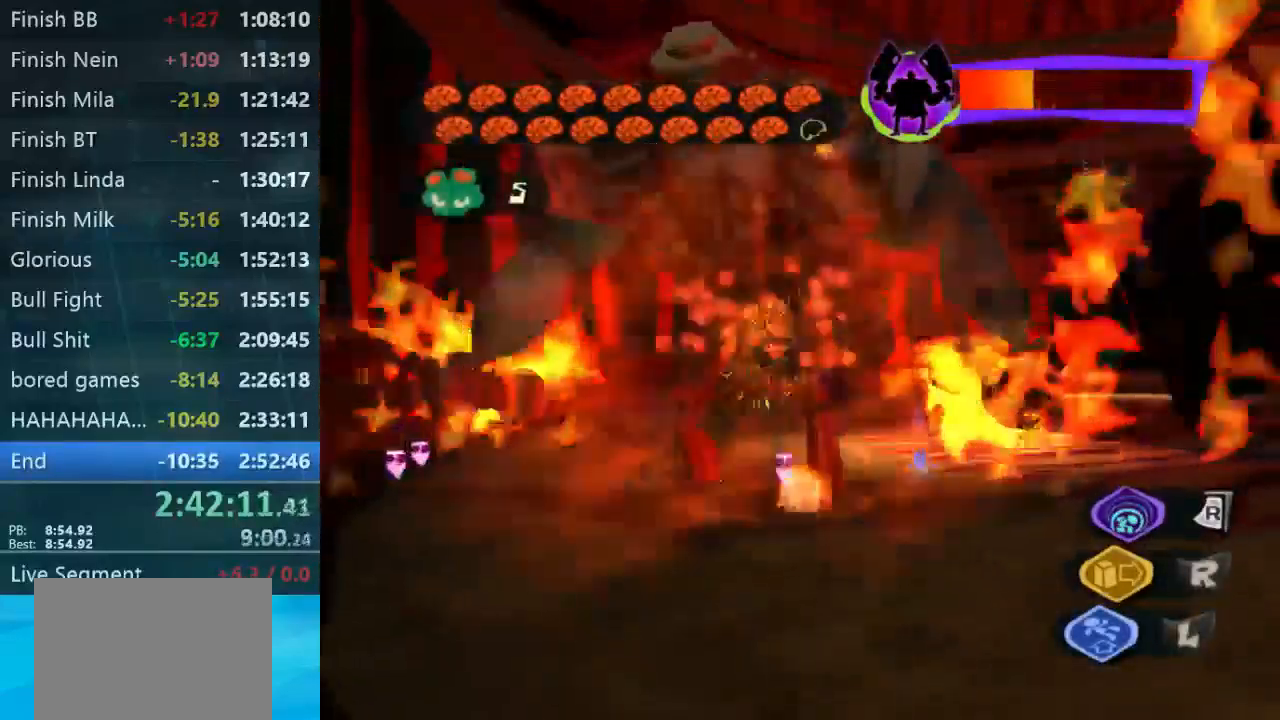
{"dt_ms": 500, "buttons": [], "left_stick": "center", "button_events": [[400, "R2", "up"]]}
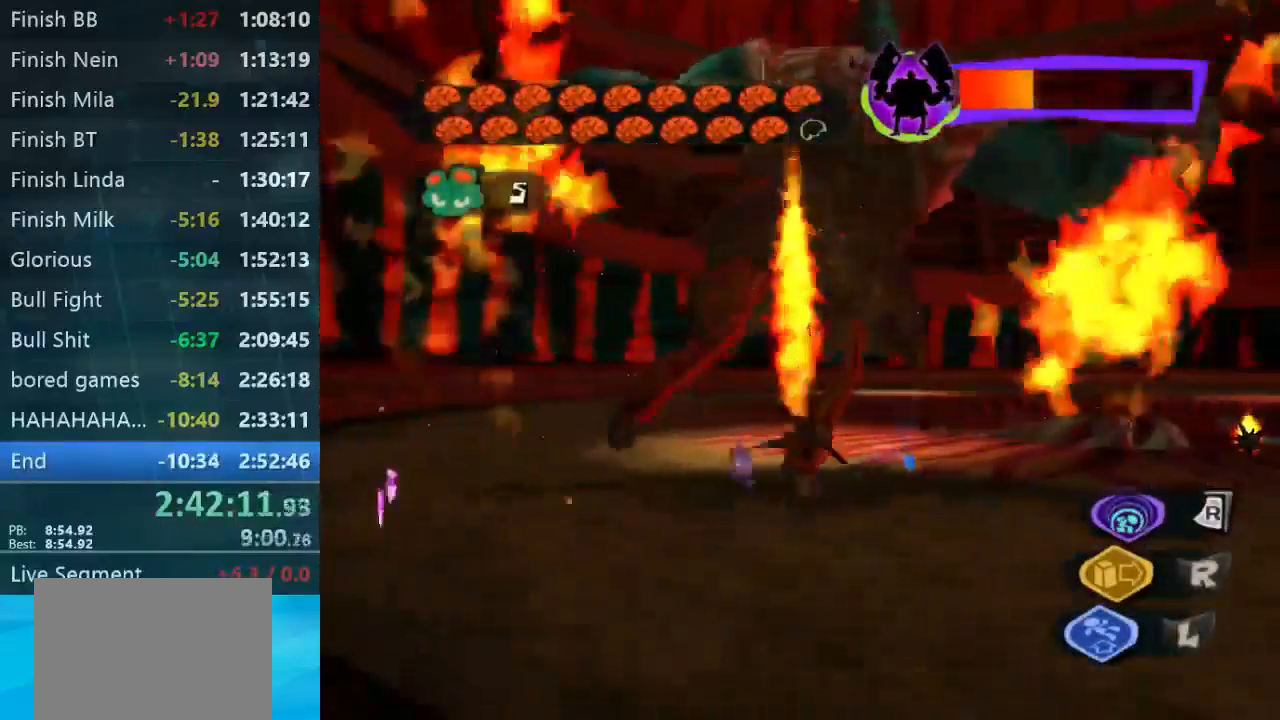
{"dt_ms": 500, "buttons": [], "left_stick": "up", "button_events": []}
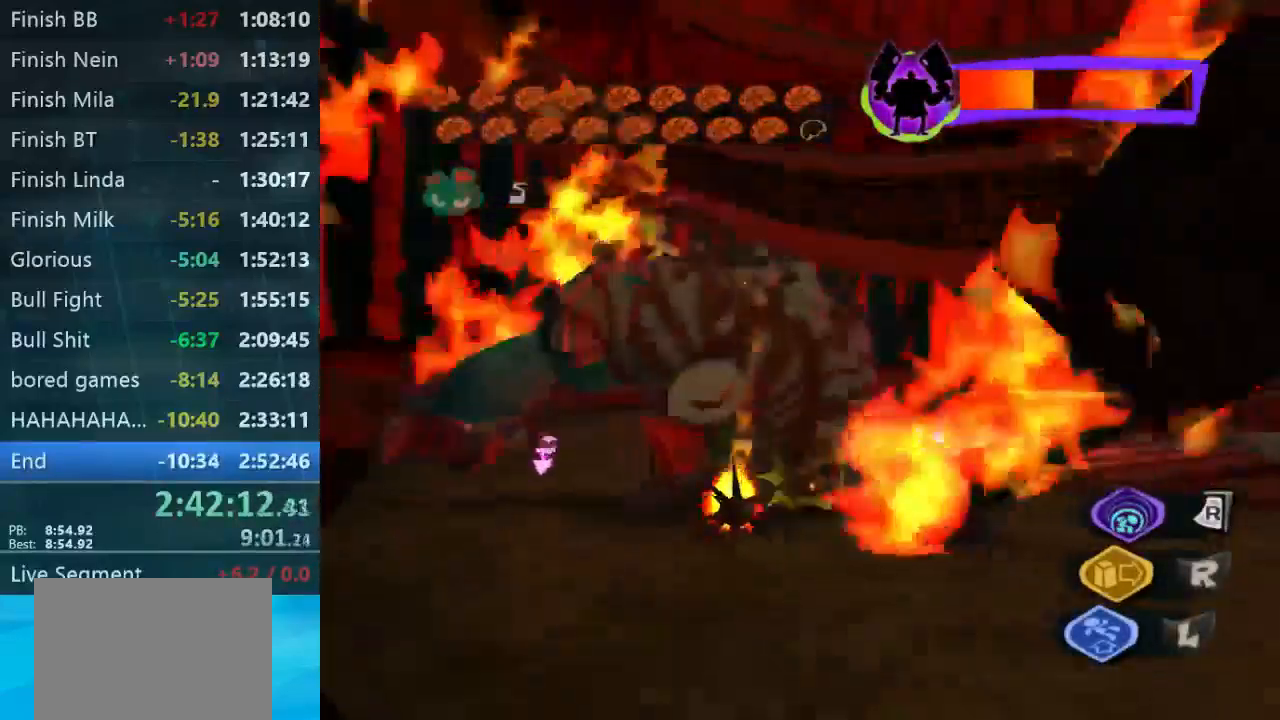
{"dt_ms": 500, "buttons": [], "left_stick": "up", "button_events": []}